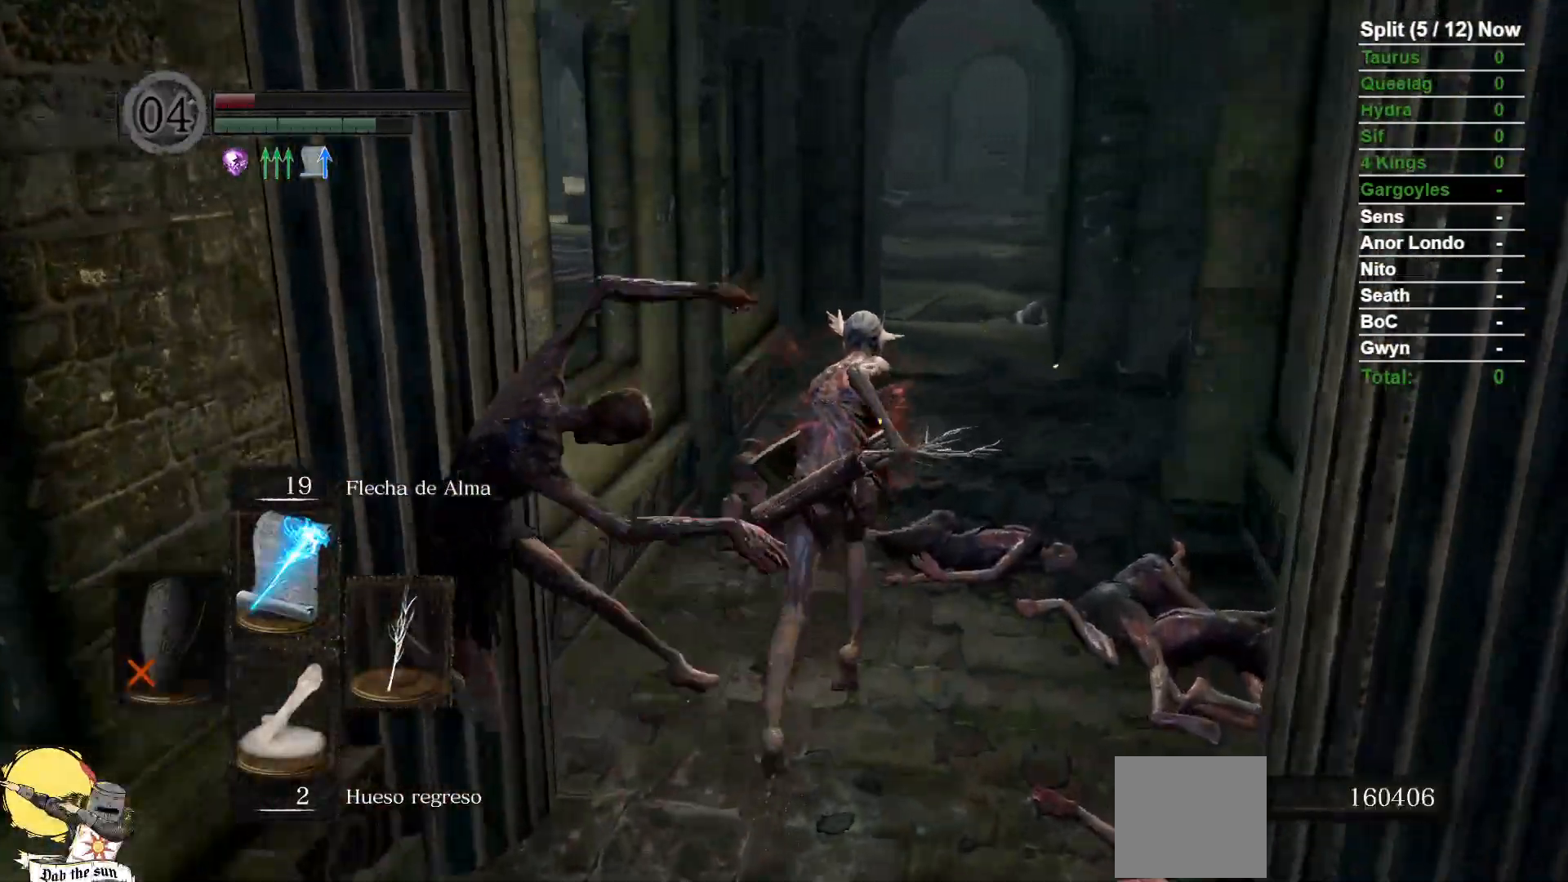
Gameplay with a controller (Xbox layout); each line is a JSON object with the inputs held at the frame after it (dt_ms = milliseconds from this image to that frame). "events" lists button and stick changes between this image and that frame as [ms after this image, input, new state], when the widget could be followed in between. Not read: SELECT START.
{"dt_ms": 500, "buttons": ["B"], "left_stick": "up", "right_stick": "center", "events": []}
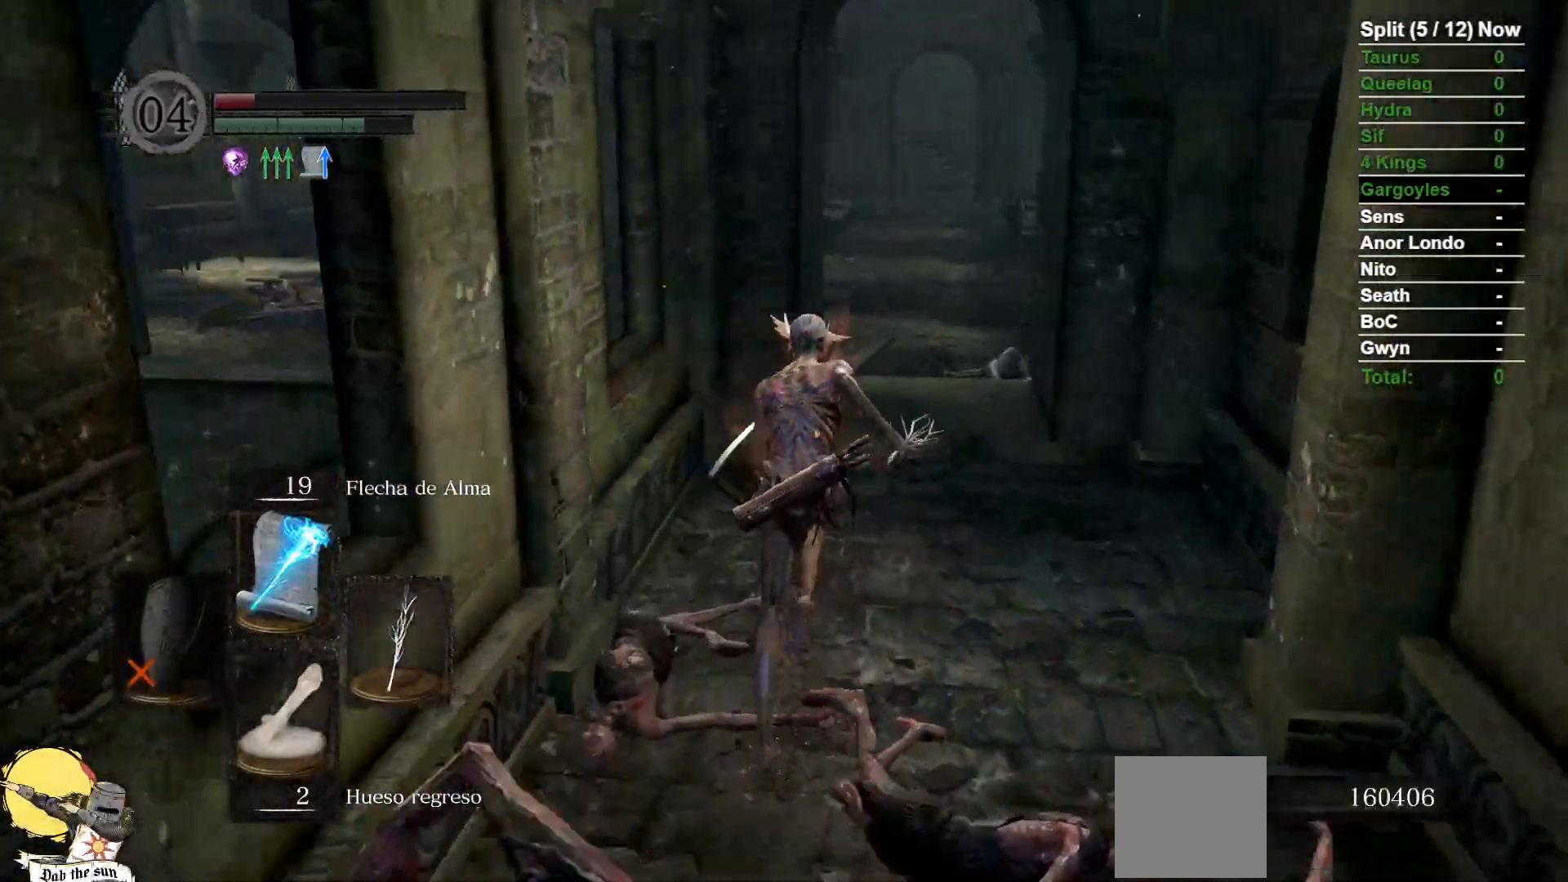
{"dt_ms": 500, "buttons": ["B"], "left_stick": "up", "right_stick": "center", "events": []}
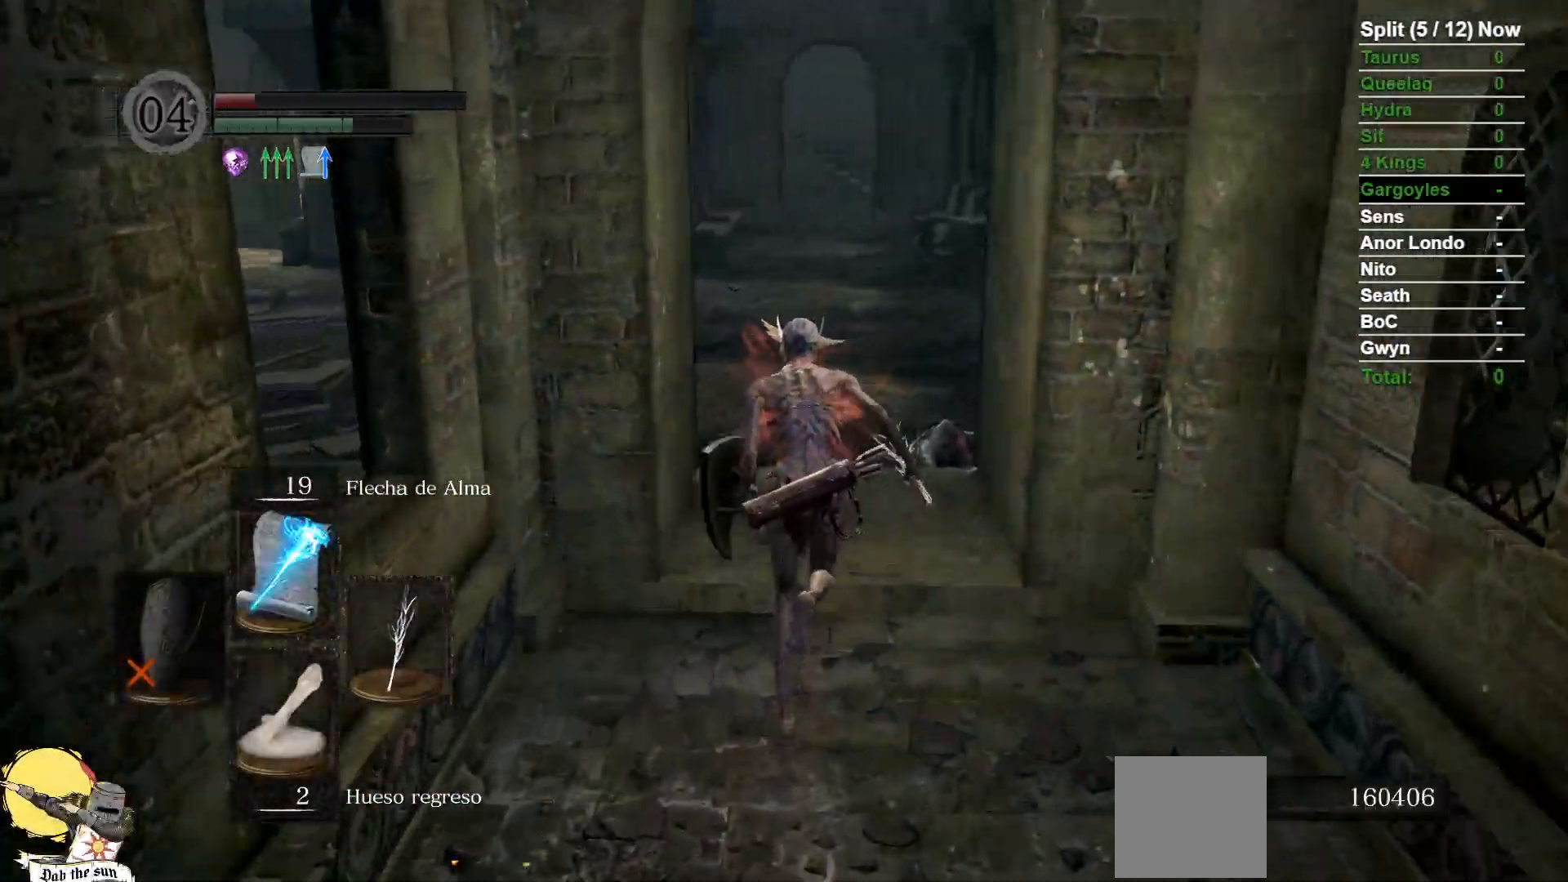
{"dt_ms": 1000, "buttons": ["B"], "left_stick": "up", "right_stick": "center"}
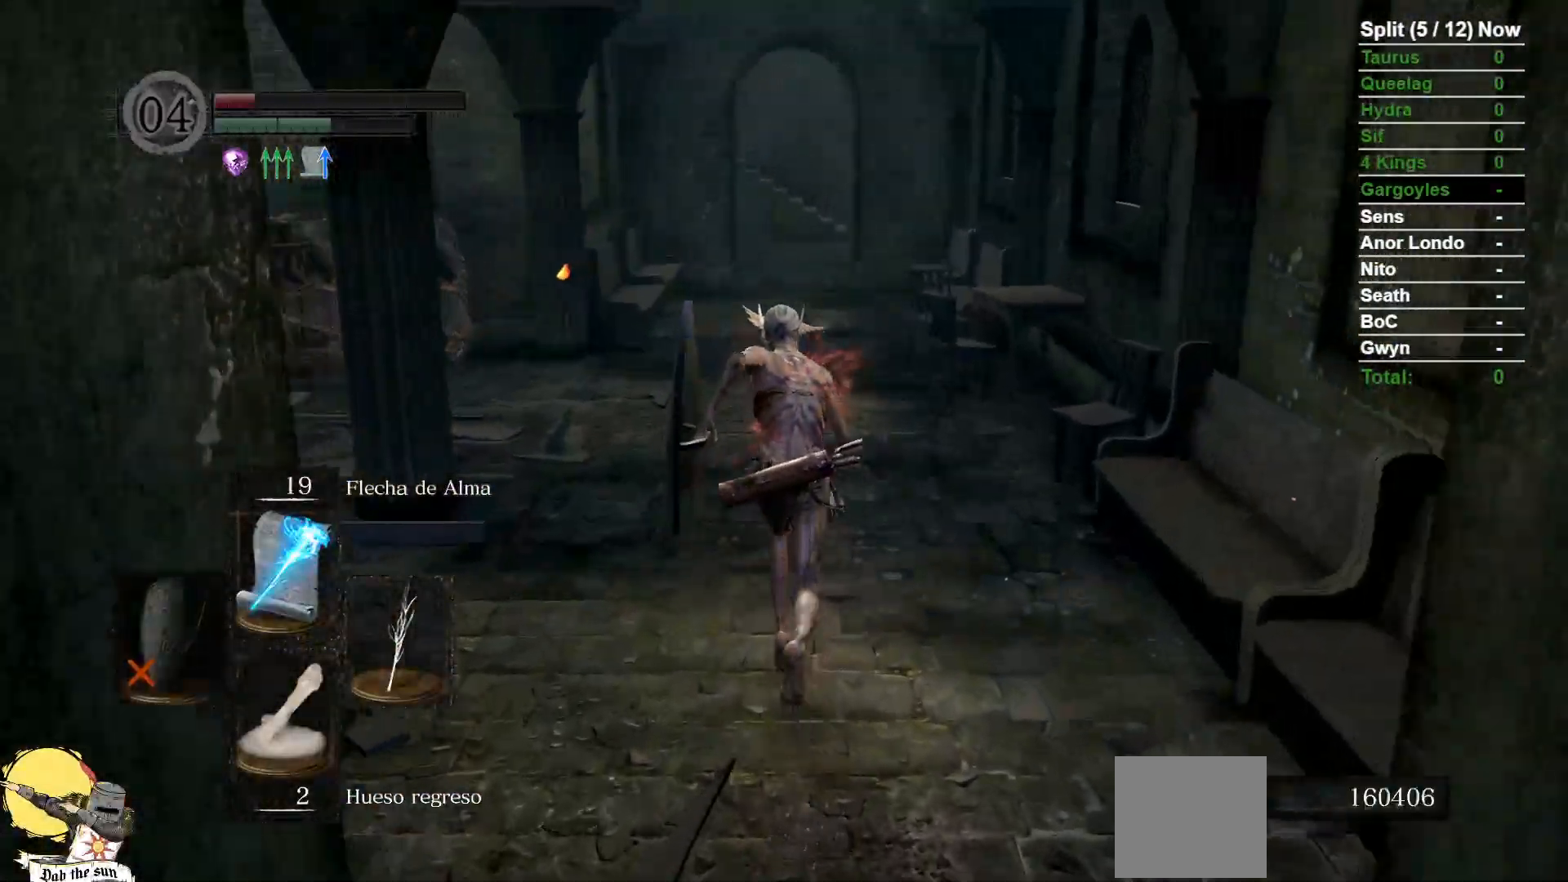
{"dt_ms": 500, "buttons": ["B"], "left_stick": "up", "right_stick": "center", "events": []}
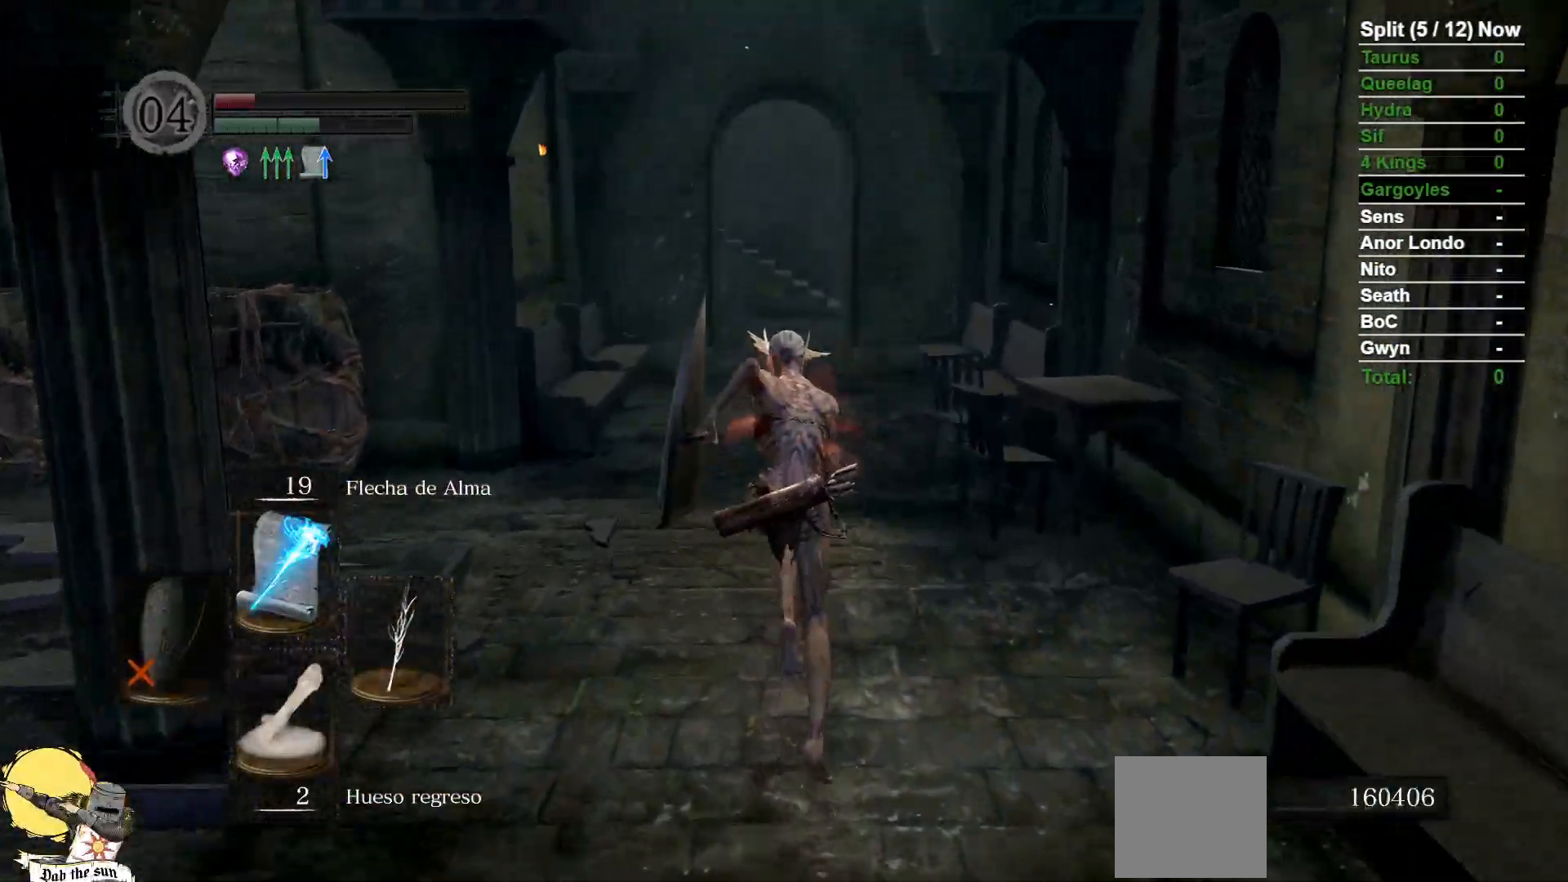
{"dt_ms": 500, "buttons": ["B"], "left_stick": "up", "right_stick": "center", "events": []}
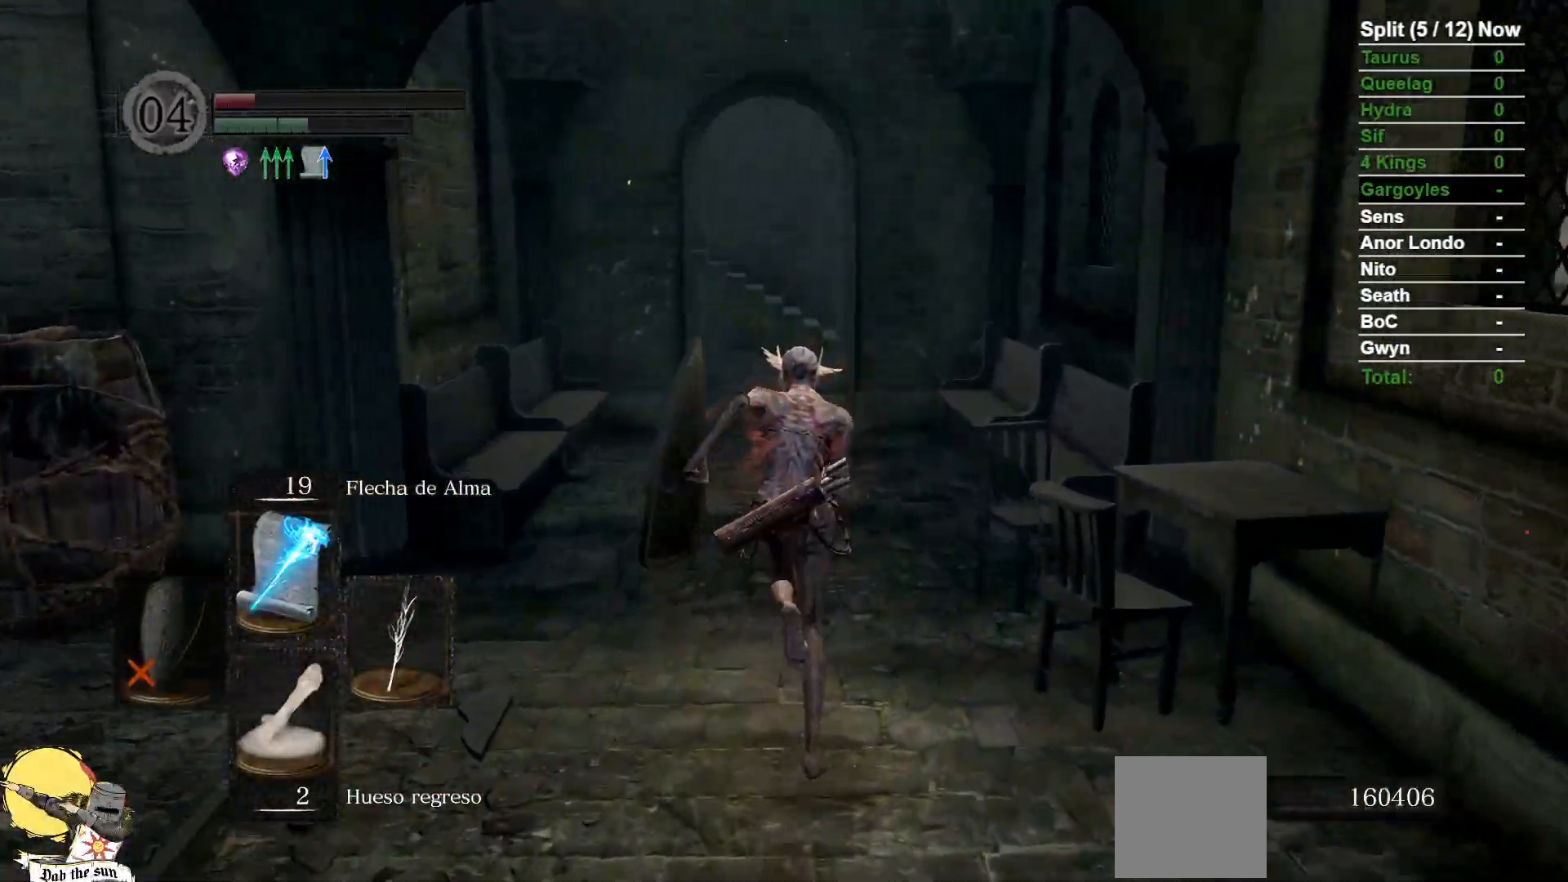
{"dt_ms": 1000, "buttons": ["B"], "left_stick": "up", "right_stick": "center"}
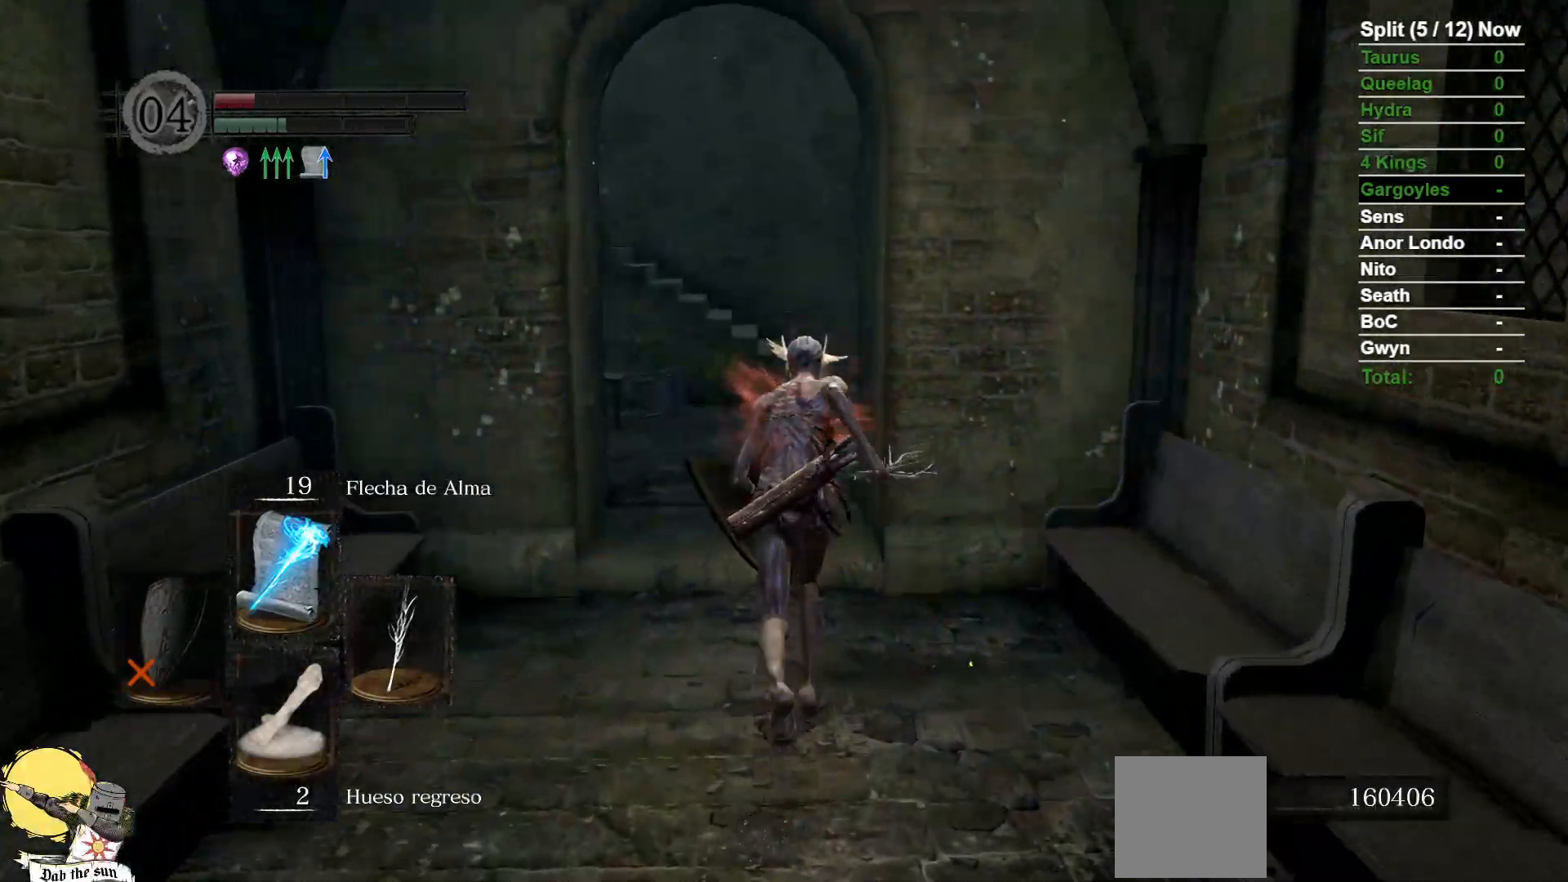
{"dt_ms": 500, "buttons": ["B"], "left_stick": "up", "right_stick": "down", "events": [[367, "right_stick", "down"]]}
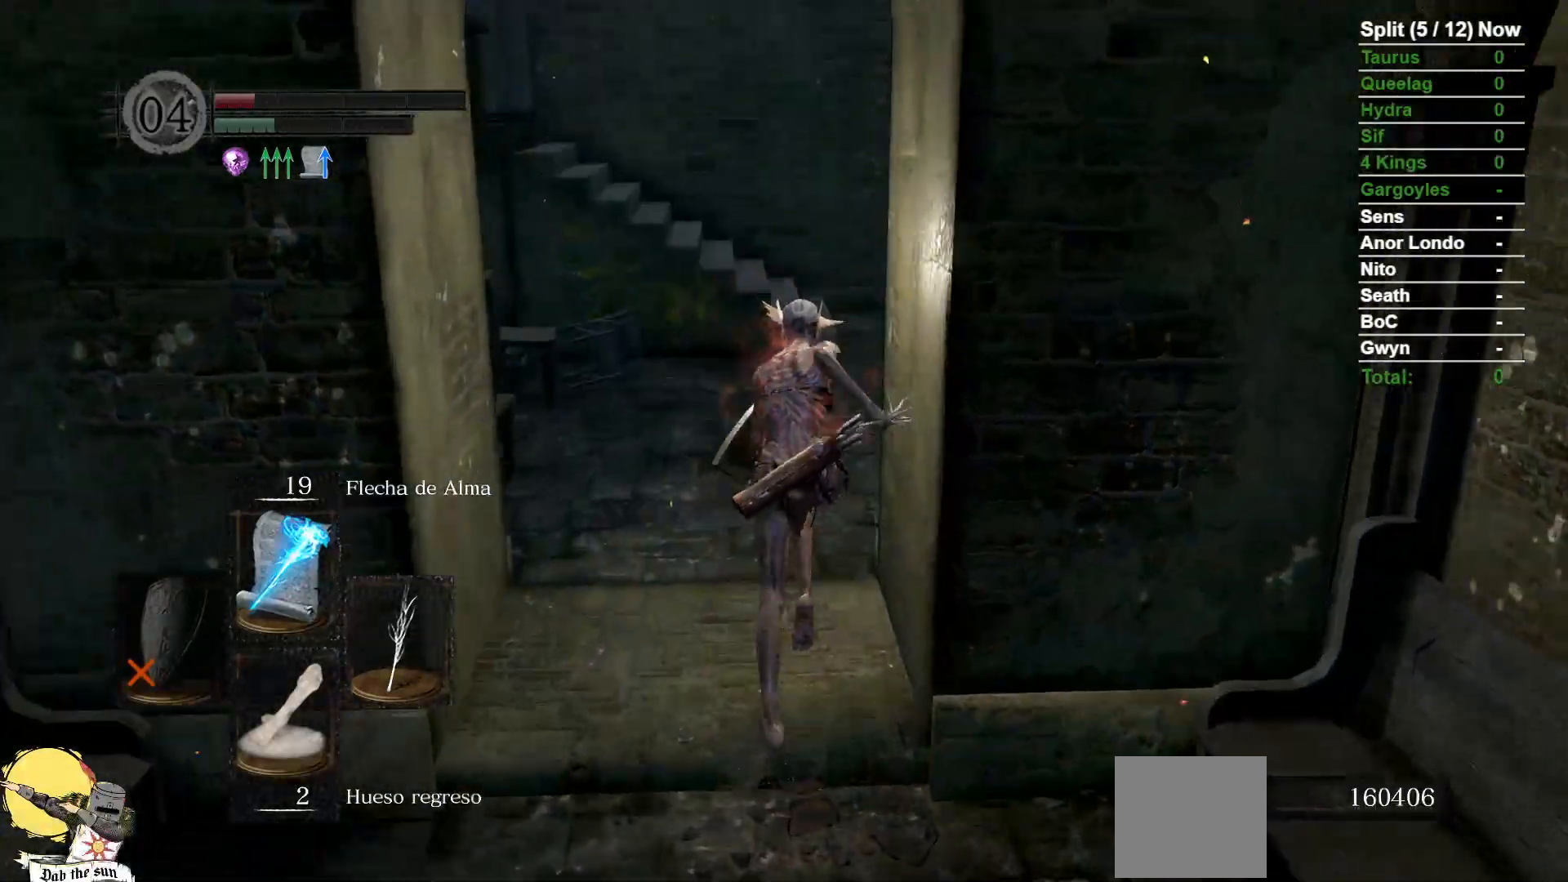
{"dt_ms": 500, "buttons": ["B"], "left_stick": "up", "right_stick": "center", "events": [[83, "right_stick", "center"]]}
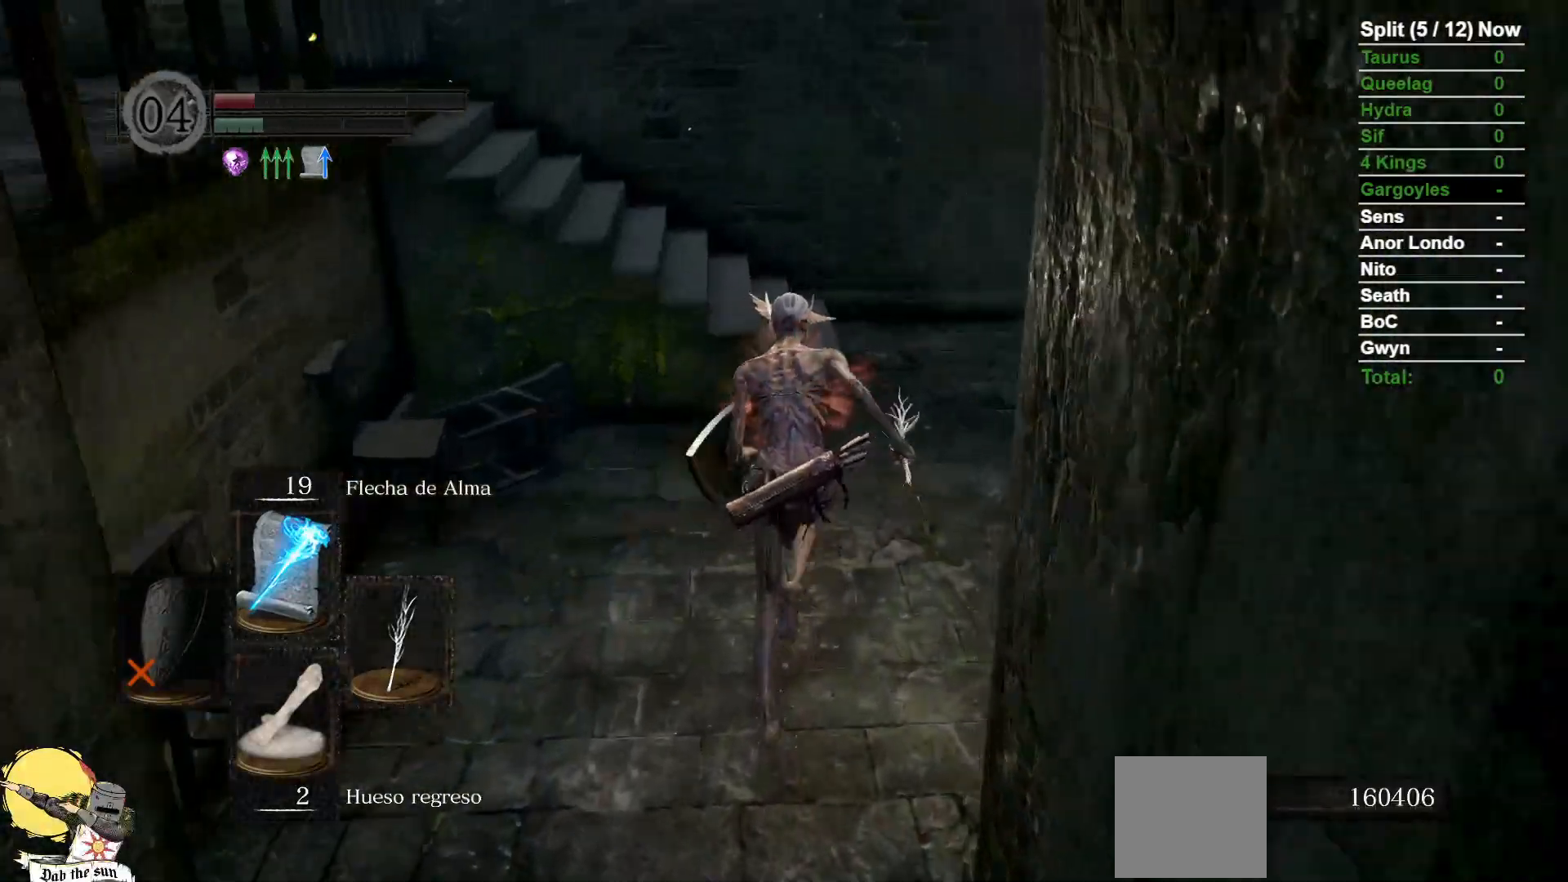
{"dt_ms": 500, "buttons": ["B"], "left_stick": "up-right", "right_stick": "down-left", "events": [[117, "right_stick", "down-left"], [350, "left_stick", "up-right"]]}
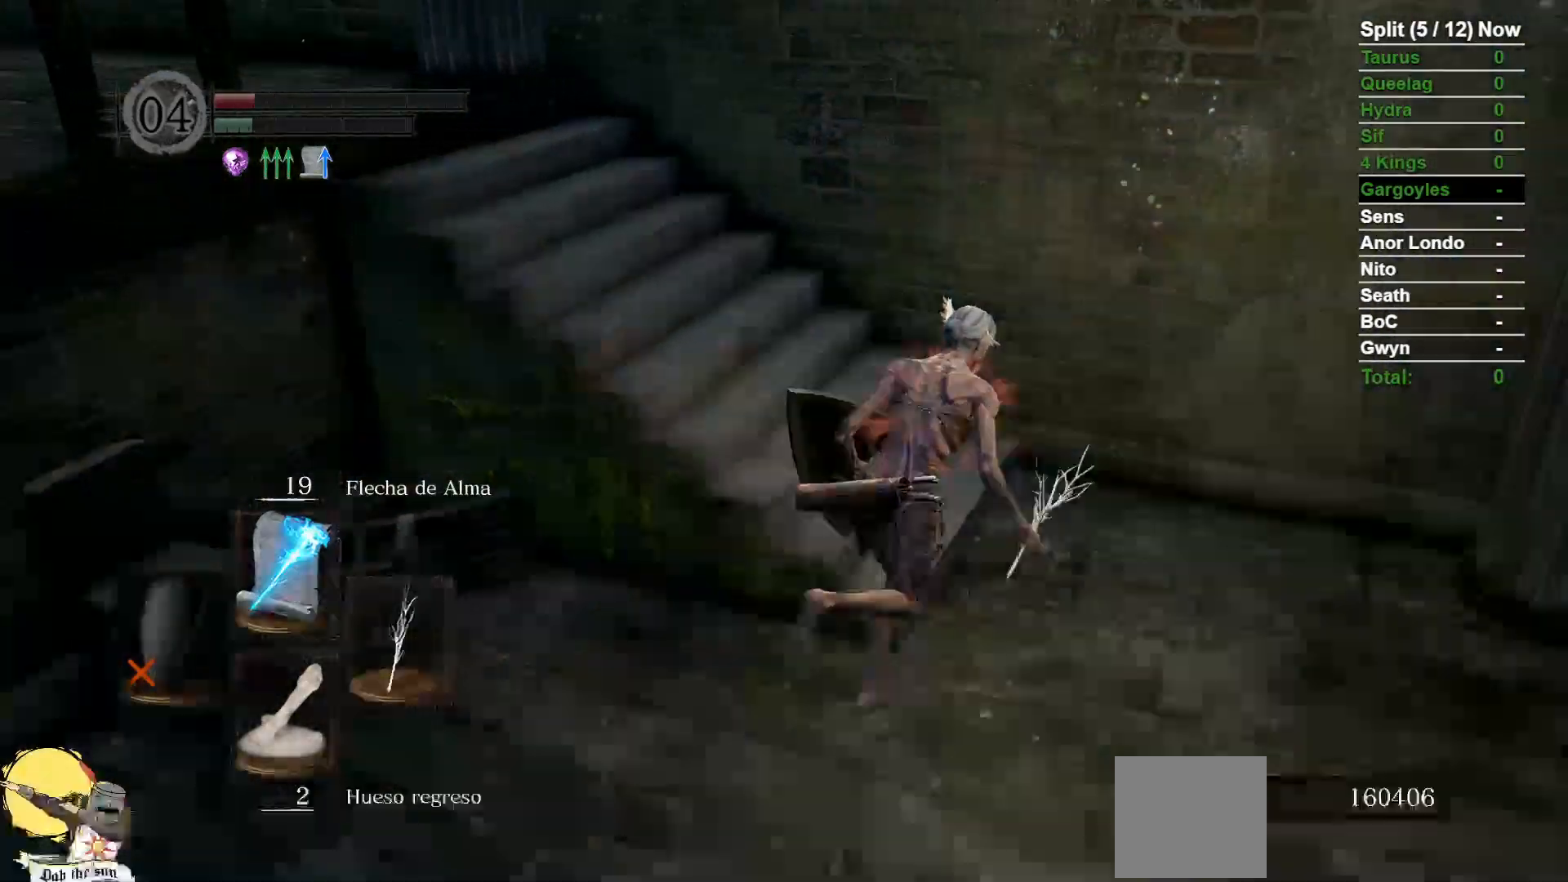
{"dt_ms": 500, "buttons": ["B"], "left_stick": "up", "right_stick": "center", "events": [[117, "left_stick", "up"], [317, "right_stick", "center"]]}
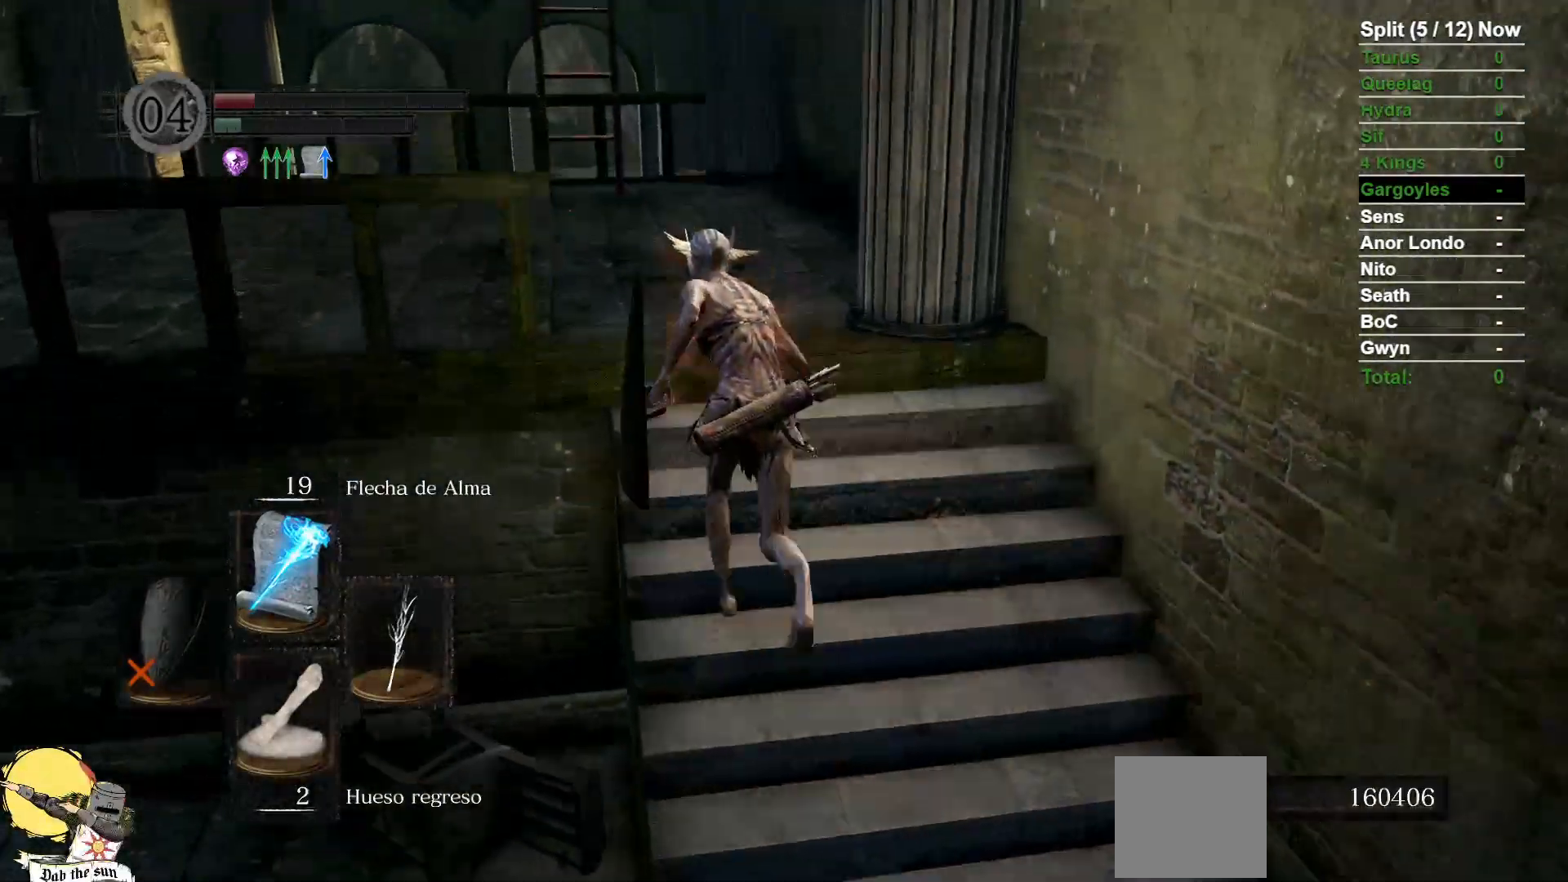
{"dt_ms": 500, "buttons": ["B"], "left_stick": "up", "right_stick": "center", "events": [[33, "DPAD_UP", "down"], [150, "DPAD_UP", "up"], [367, "DPAD_UP", "down"], [467, "DPAD_UP", "up"]]}
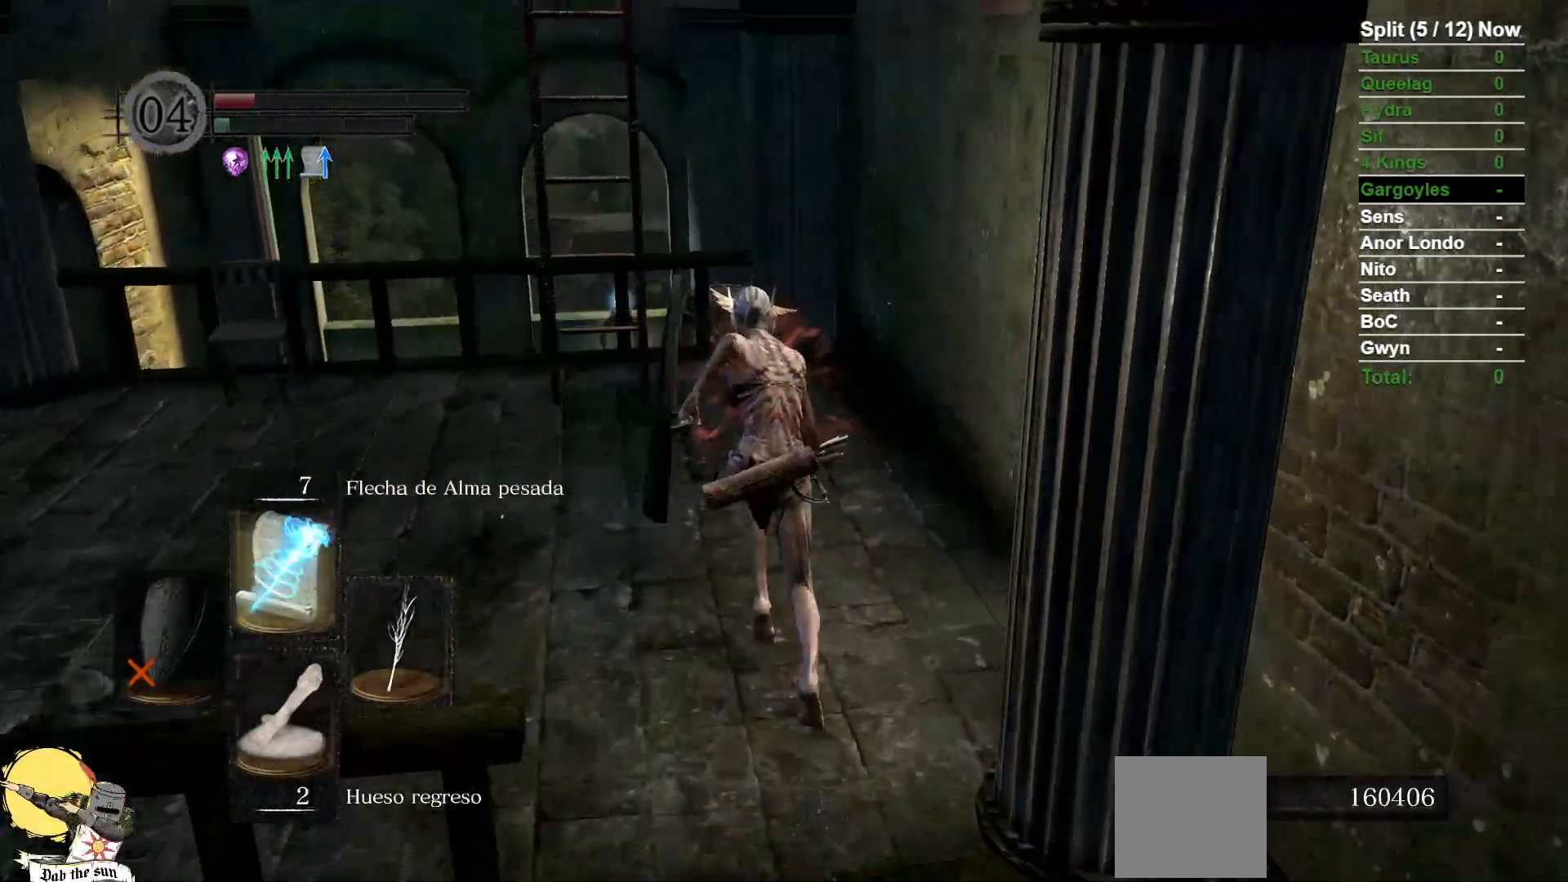
{"dt_ms": 500, "buttons": ["A", "B"], "left_stick": "up", "right_stick": "center", "events": [[483, "A", "down"]]}
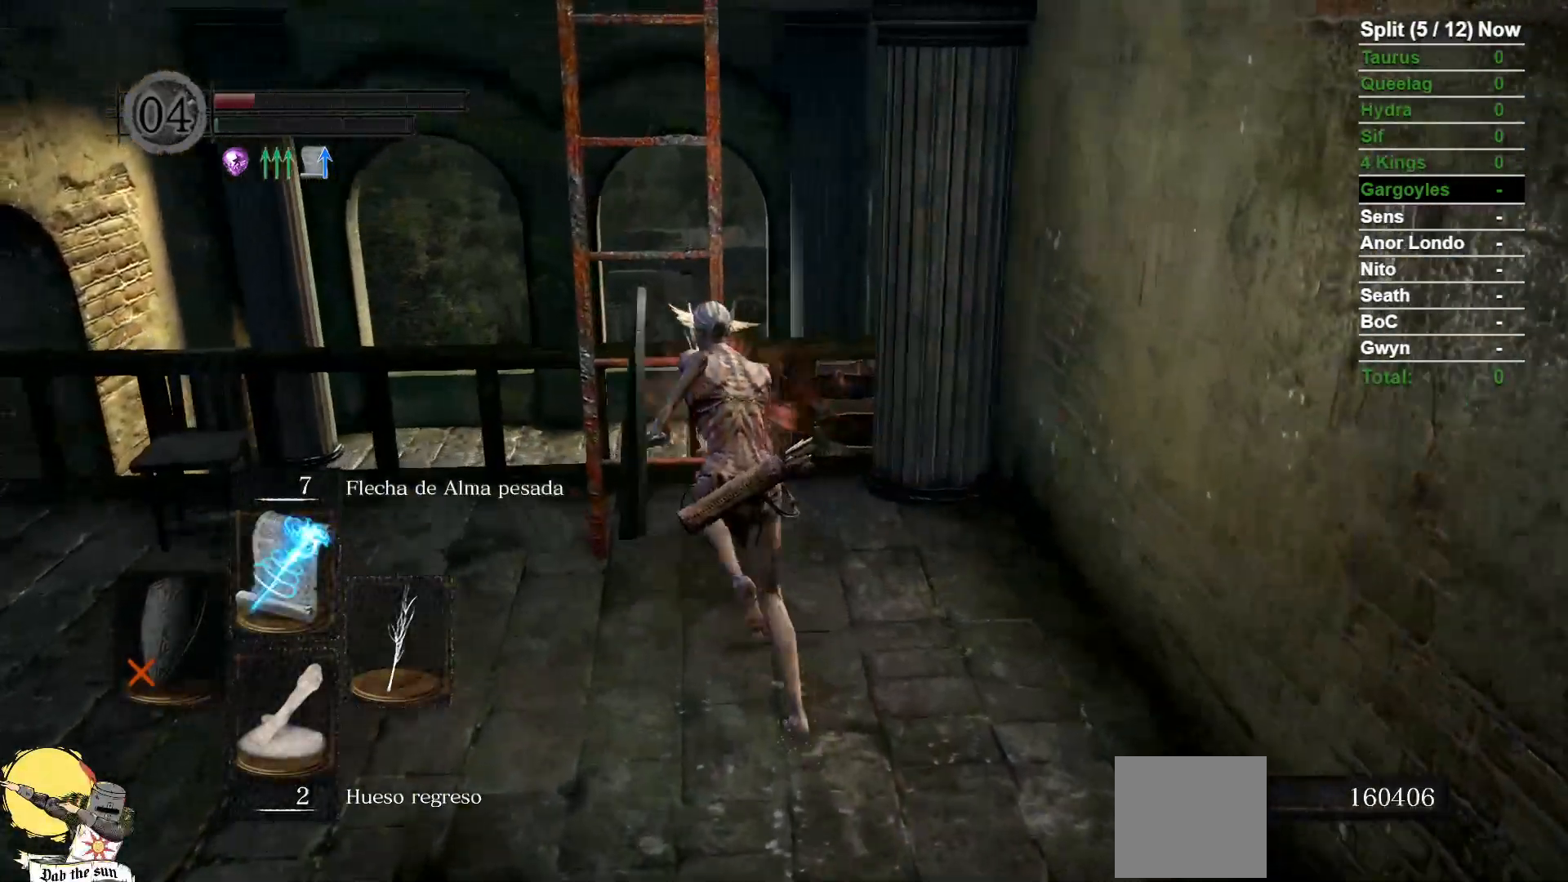
{"dt_ms": 1000, "buttons": [], "left_stick": "up", "right_stick": "center", "events": [[50, "A", "up"], [300, "A", "down"], [367, "A", "up"], [483, "B", "up"]]}
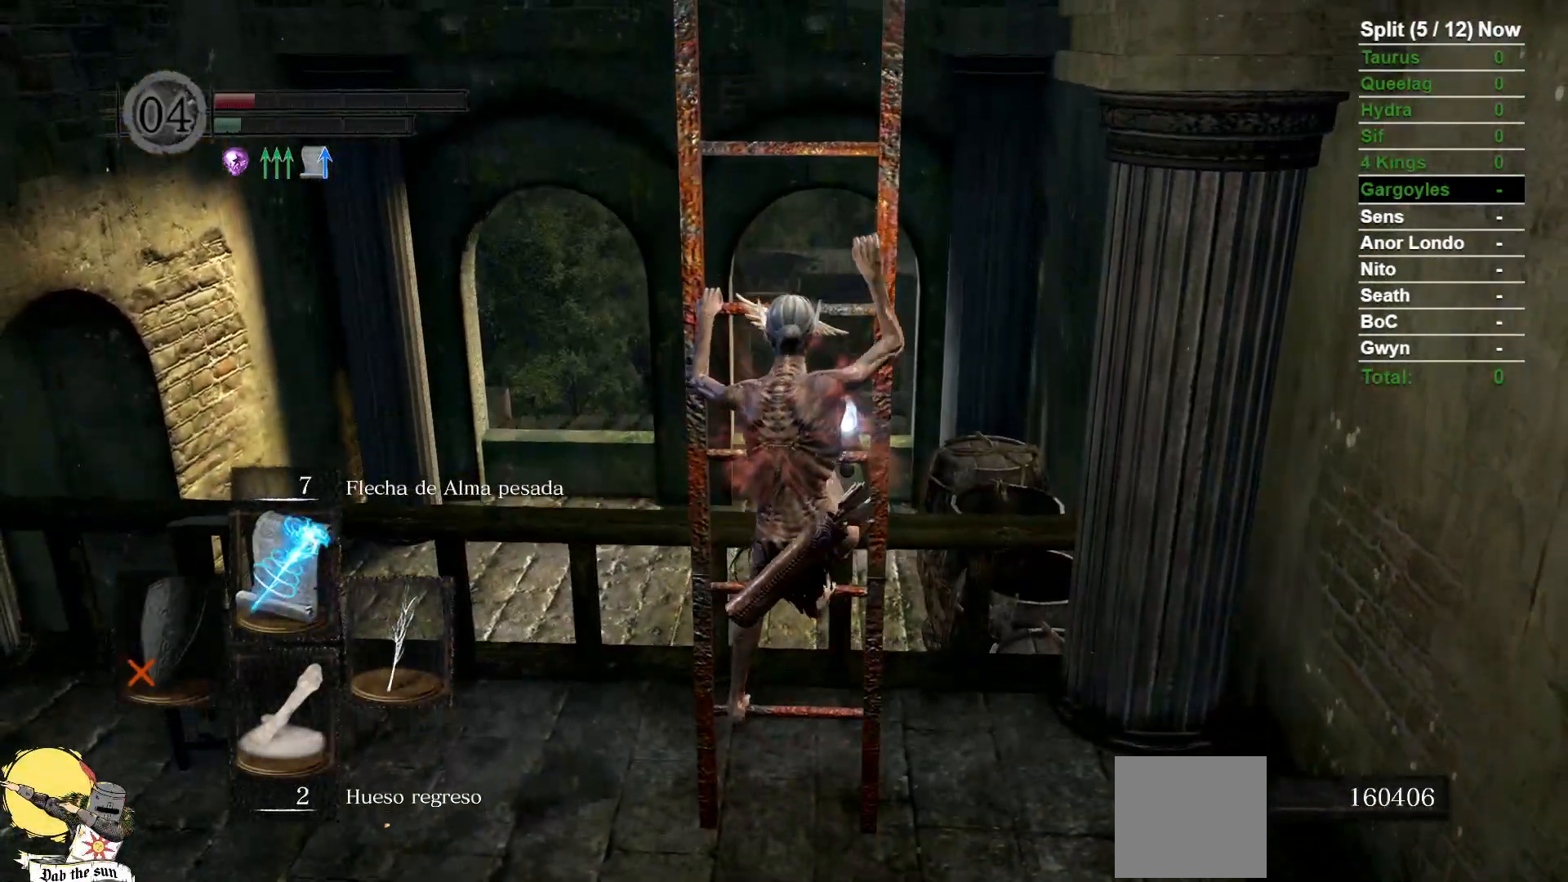
{"dt_ms": 500, "buttons": [], "left_stick": "up", "right_stick": "center", "events": []}
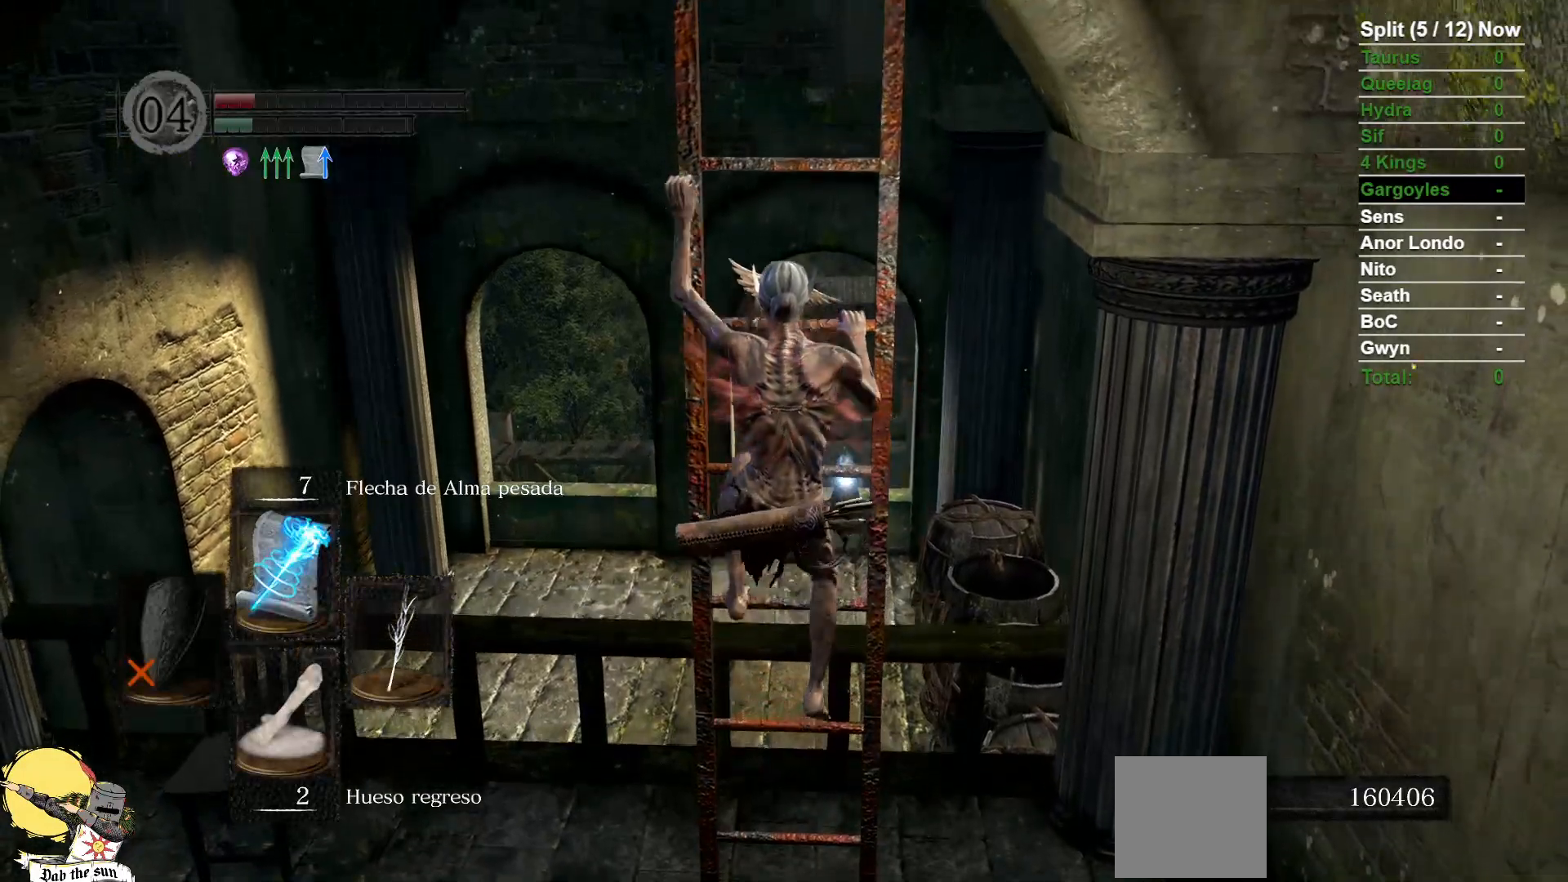
{"dt_ms": 500, "buttons": [], "left_stick": "up", "right_stick": "center", "events": []}